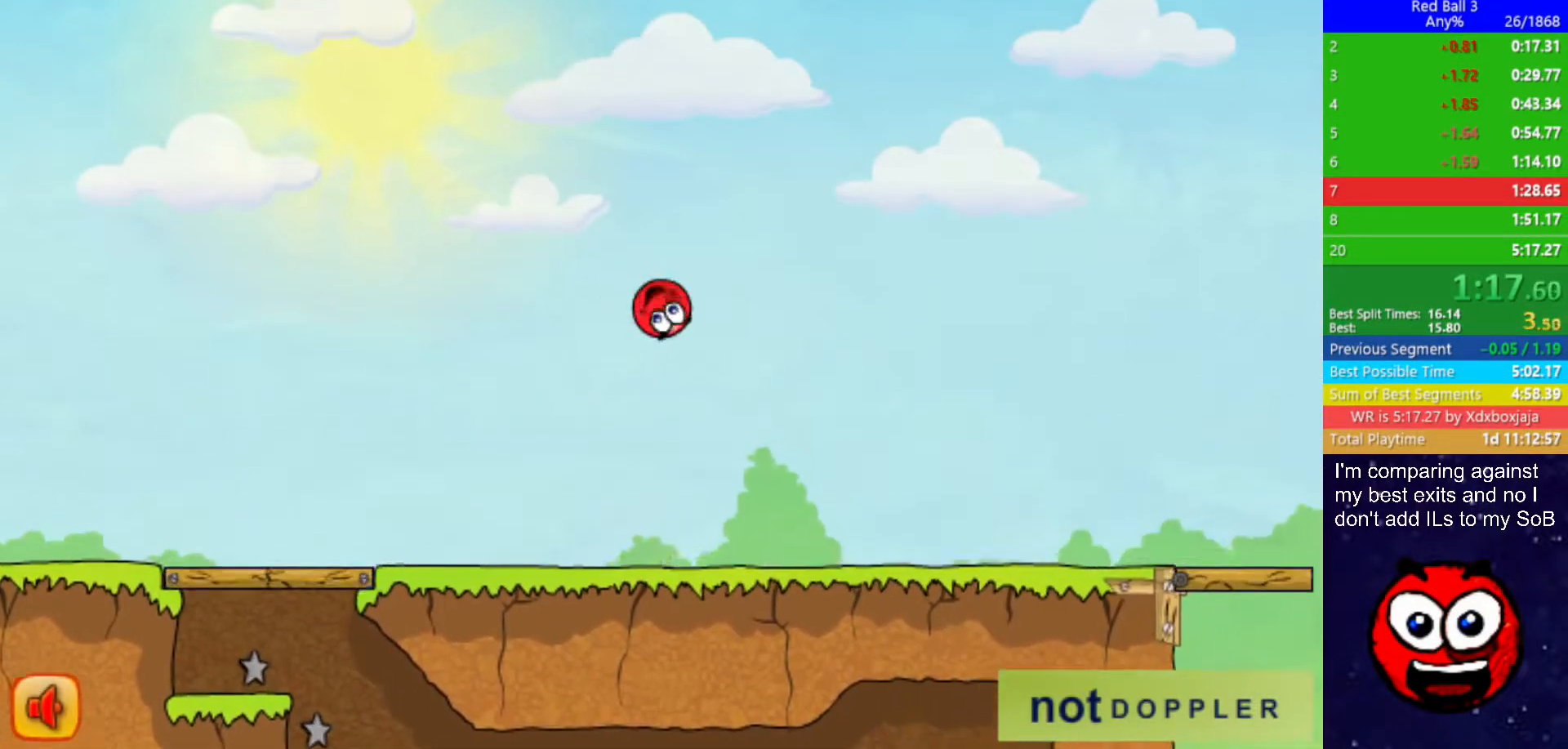
Gameplay with keyboard; each line is a JSON object with the keys held at the frame after it. "events" lists presses ("down") and releases ("up") of "down", "left", "p", "r", "right" and "up" between this image and that frame as [ms after this image, input, new state], when the widget could be followed in between. No other keys are recorded. Mouse input is not recorded.
{"keys": ["right", "up"], "events": []}
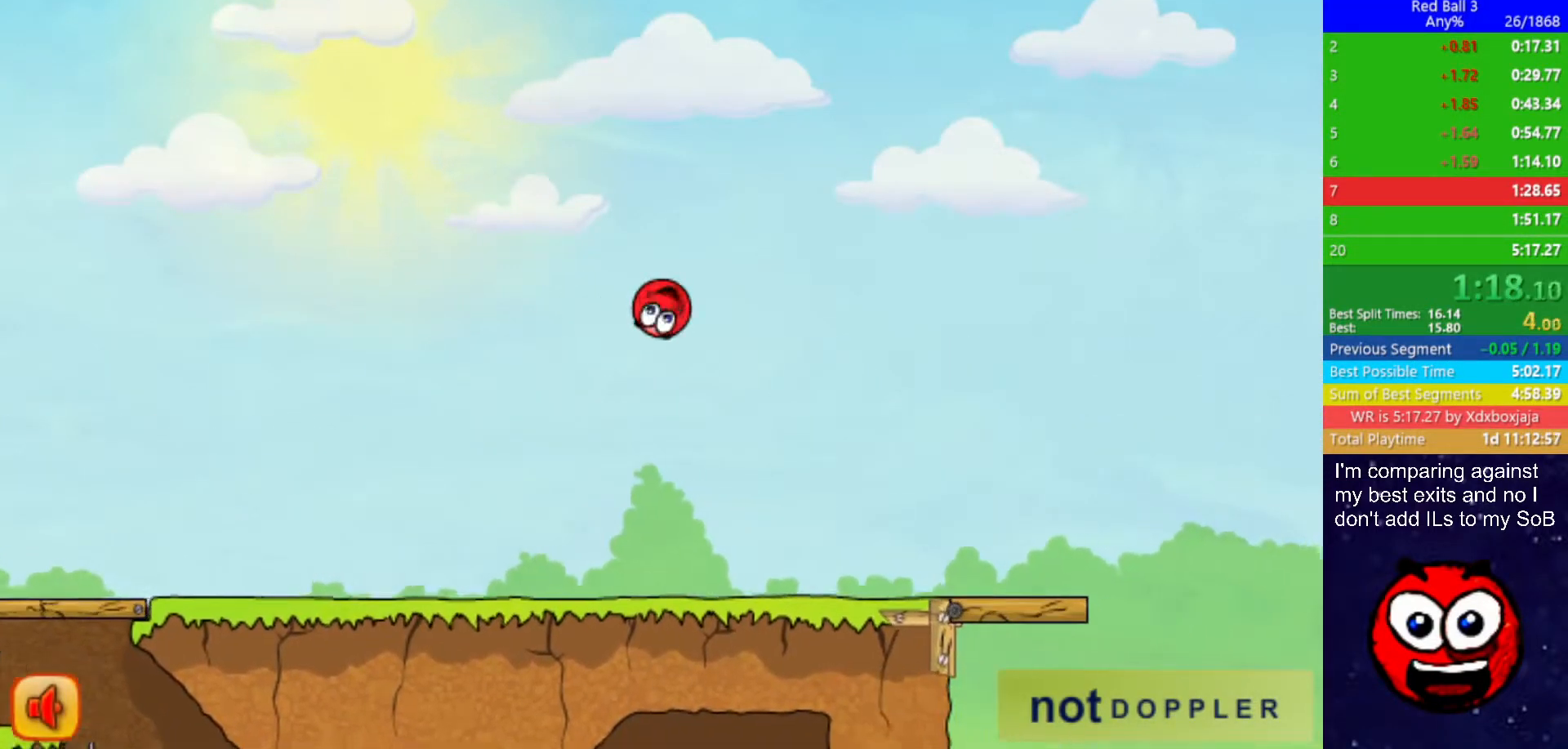
{"keys": ["right", "up"], "events": []}
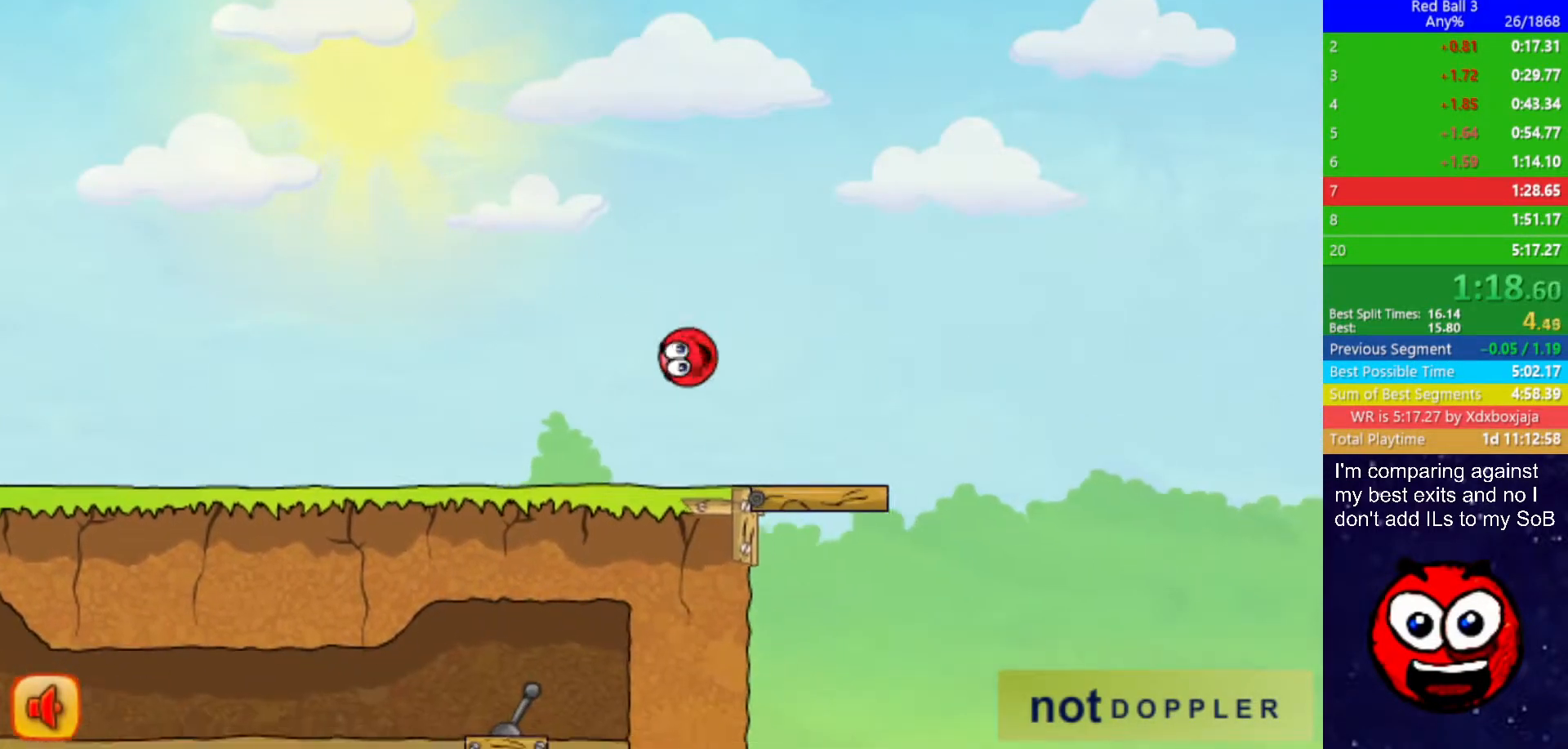
{"keys": ["right", "up"], "events": [[33, "up", "up"], [417, "up", "down"]]}
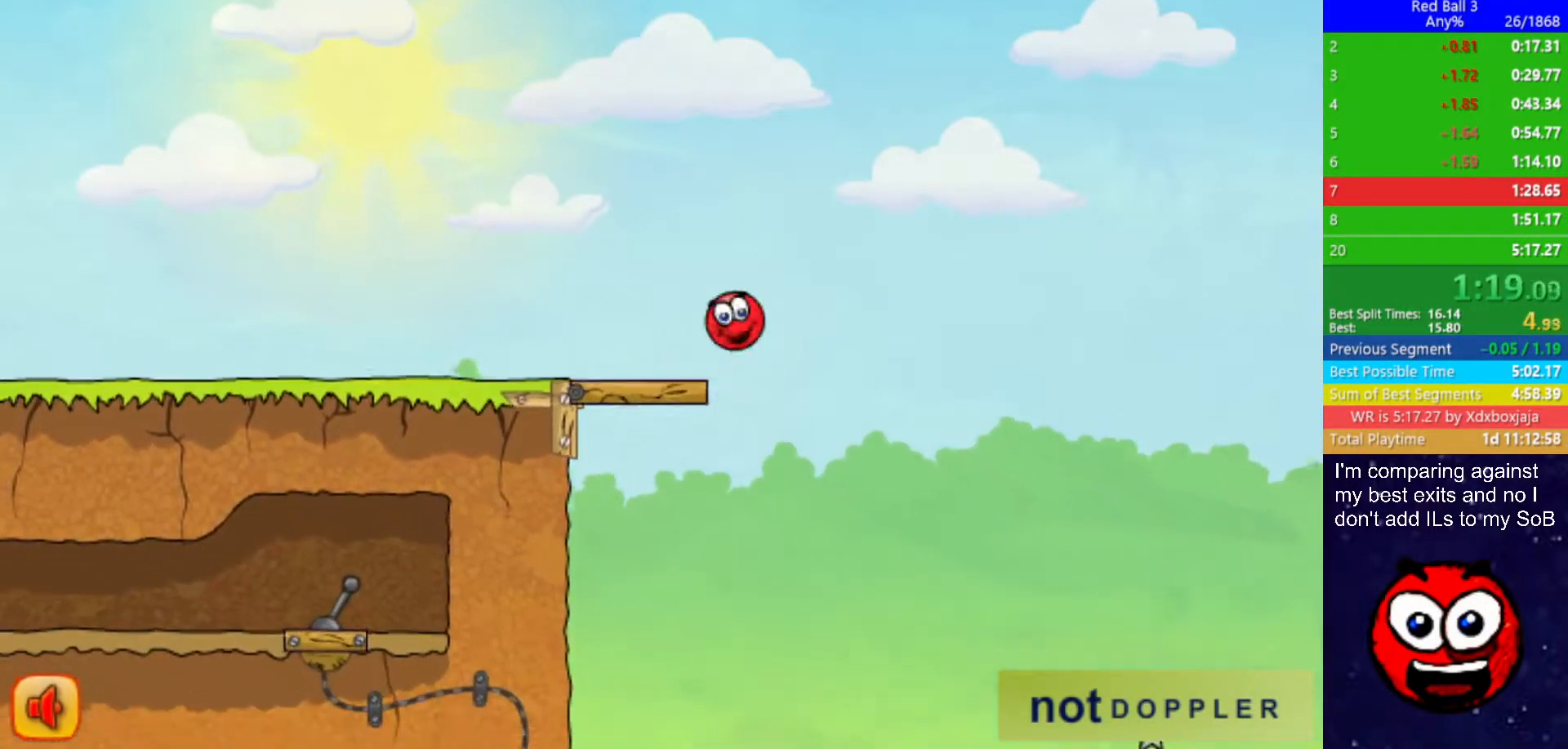
{"keys": ["right", "up"], "events": []}
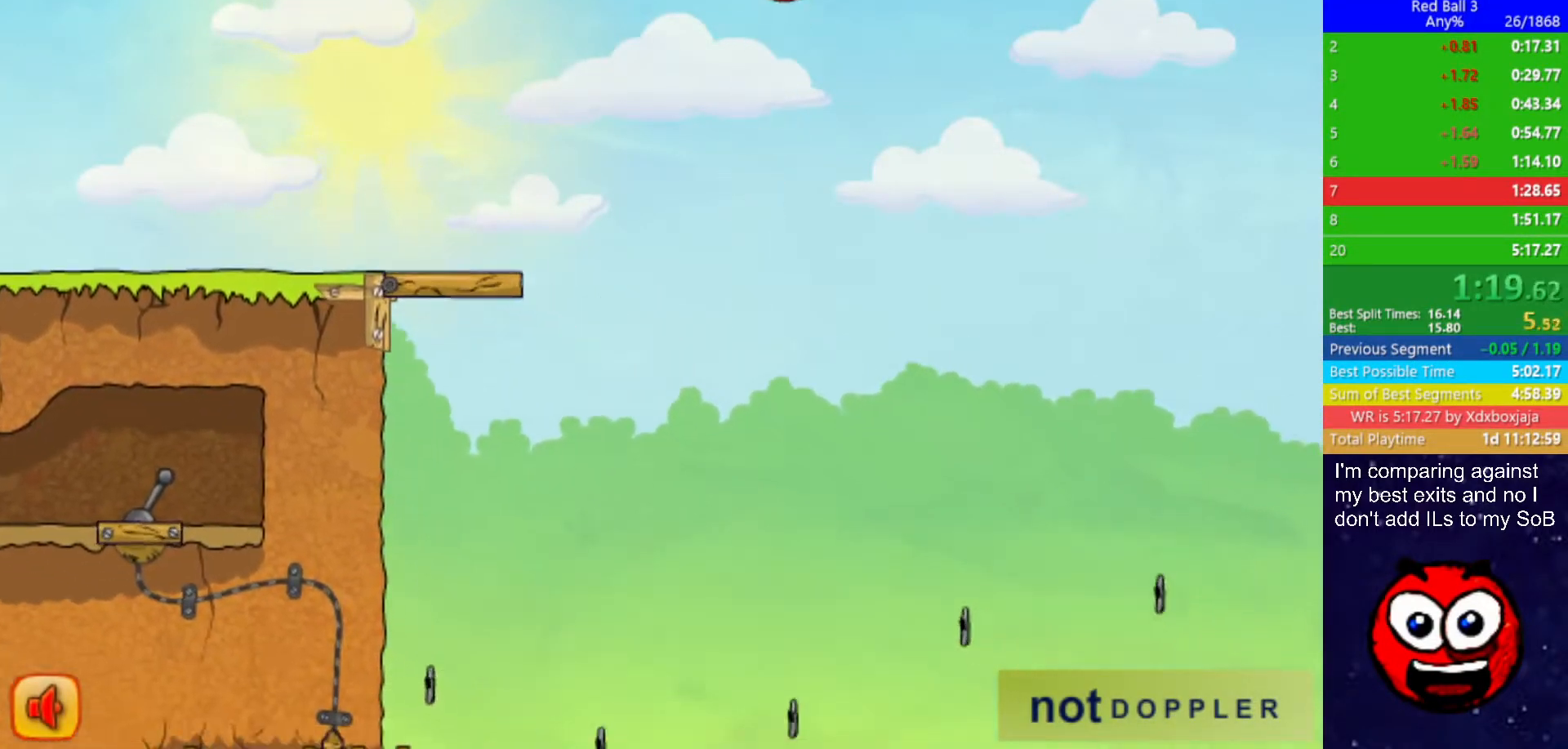
{"keys": ["right", "up"], "events": []}
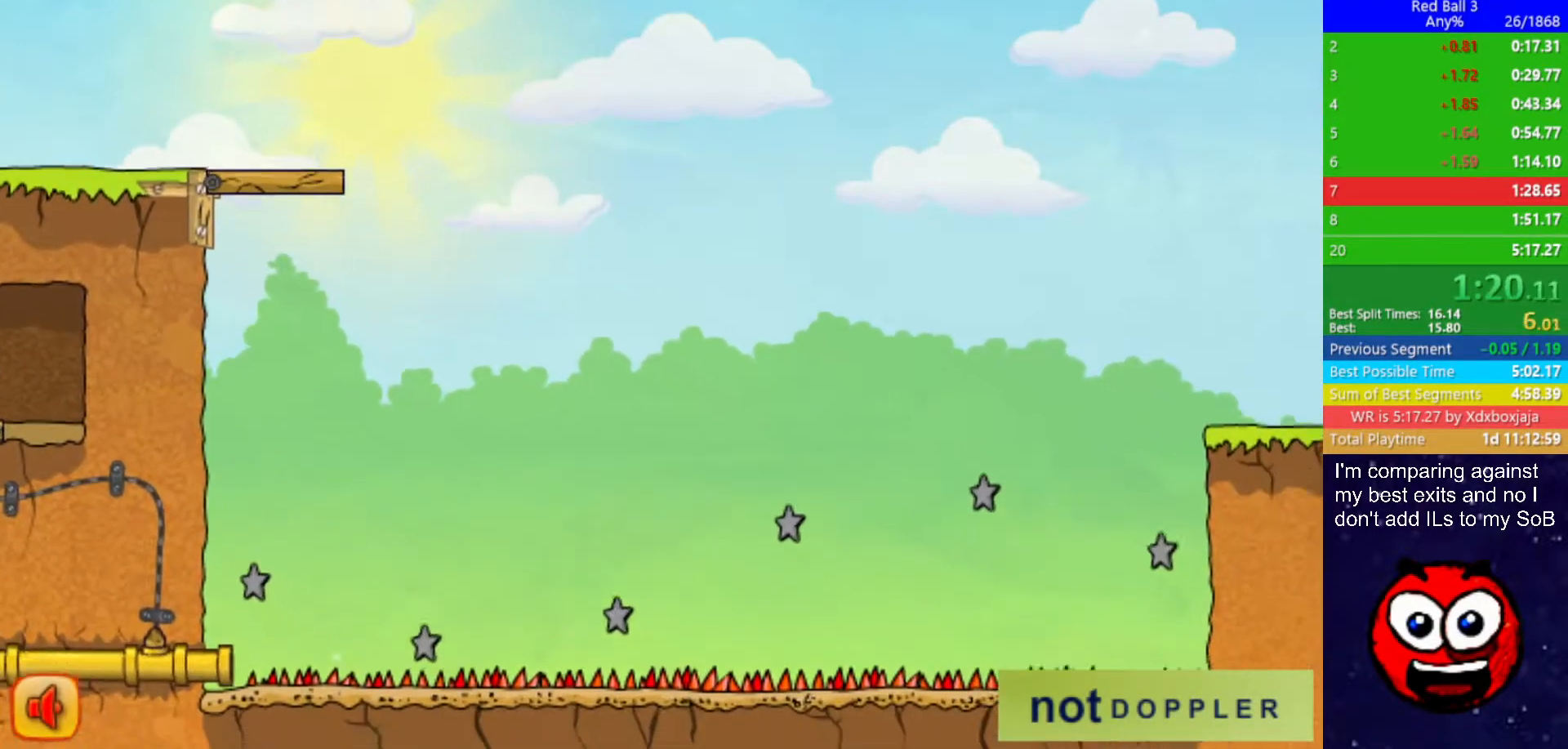
{"keys": ["right", "up"], "events": []}
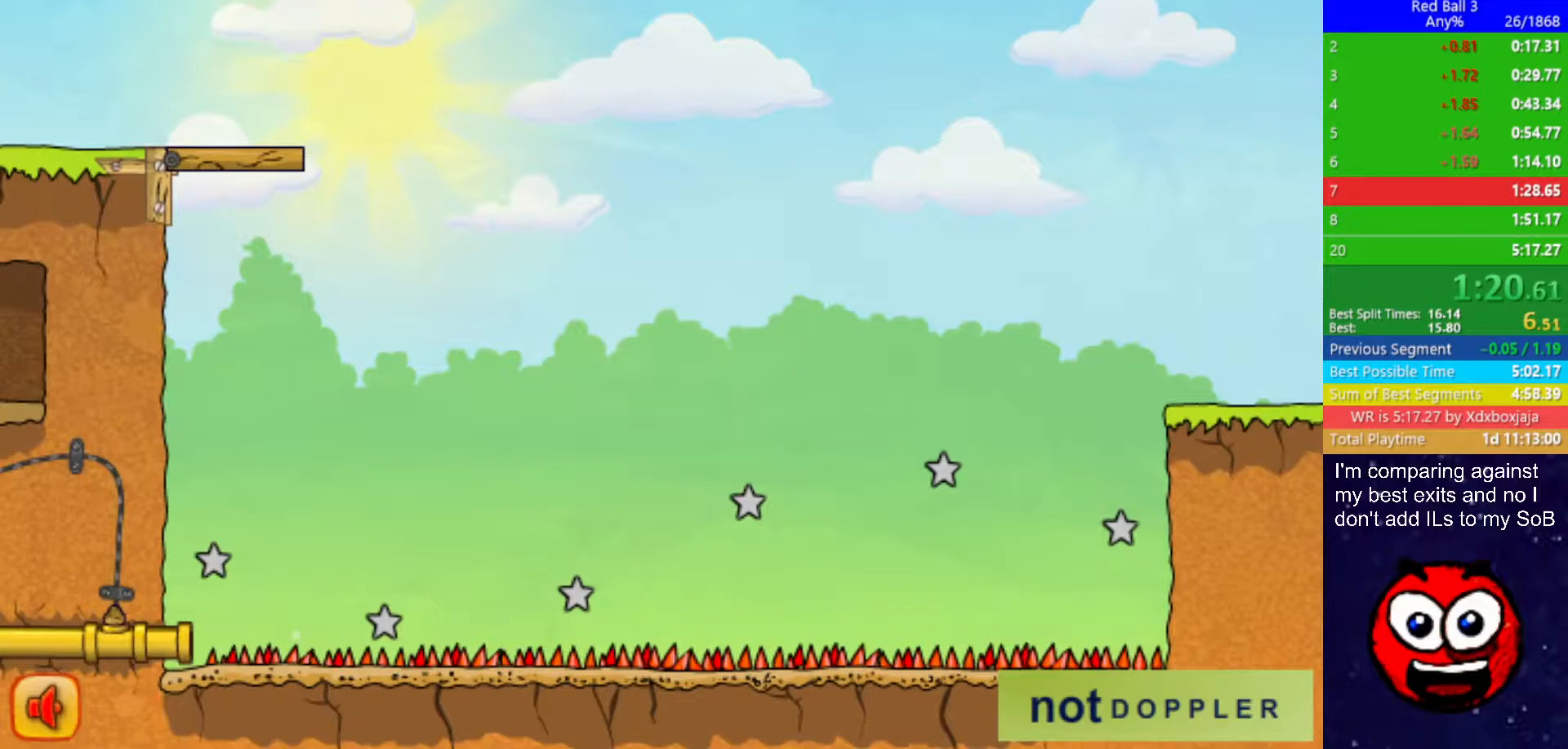
{"keys": ["right", "up"], "events": []}
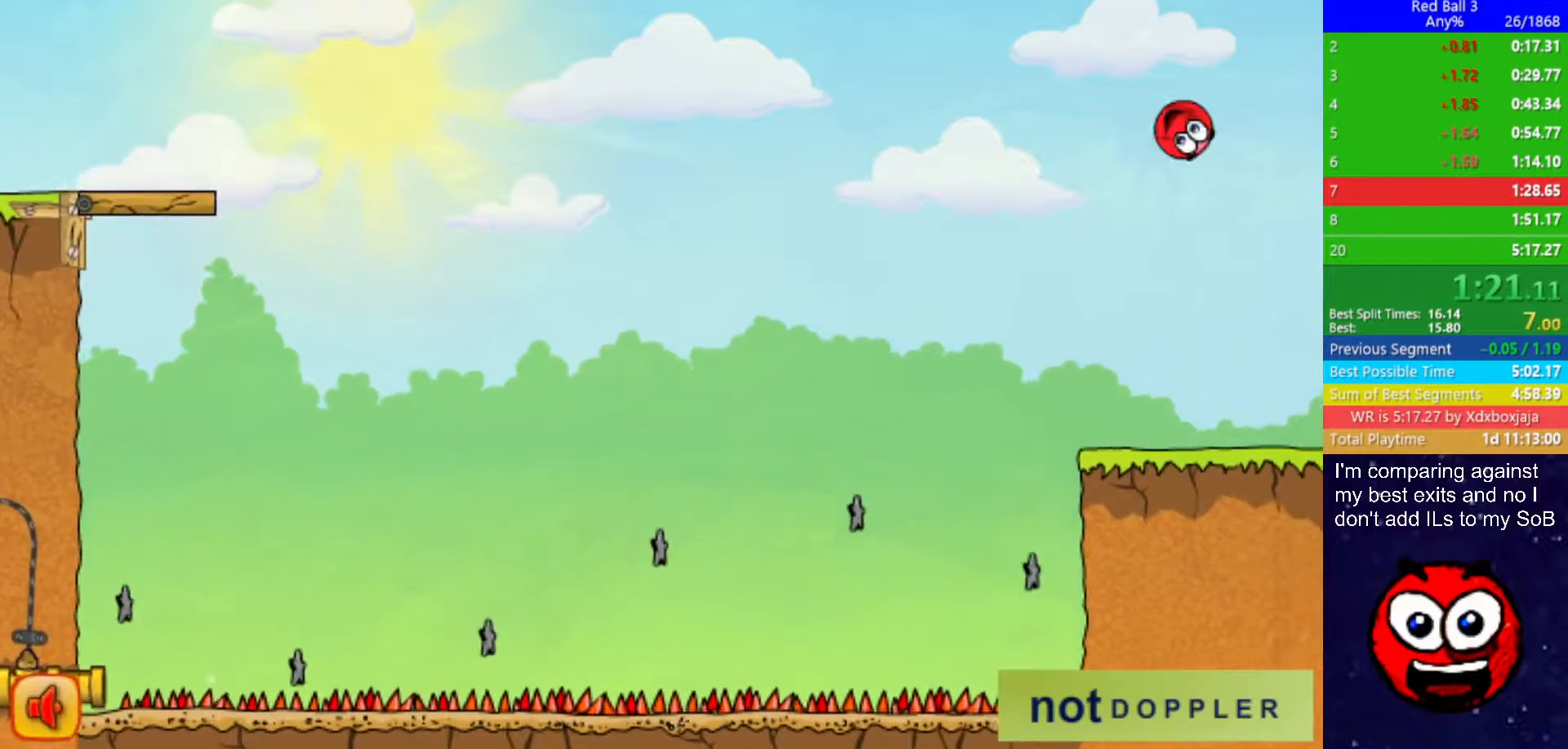
{"keys": ["right", "up"], "events": []}
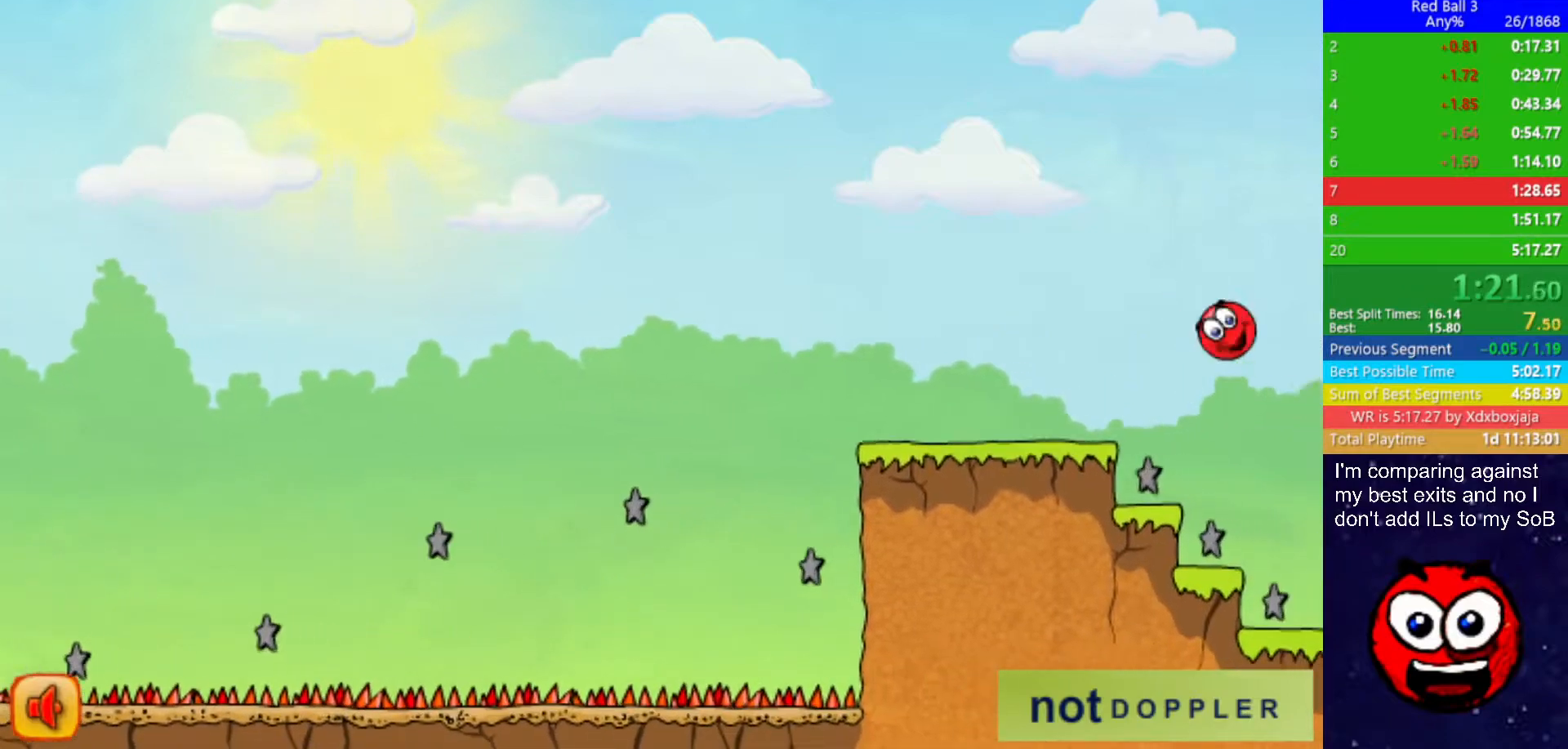
{"keys": ["right", "up"], "events": []}
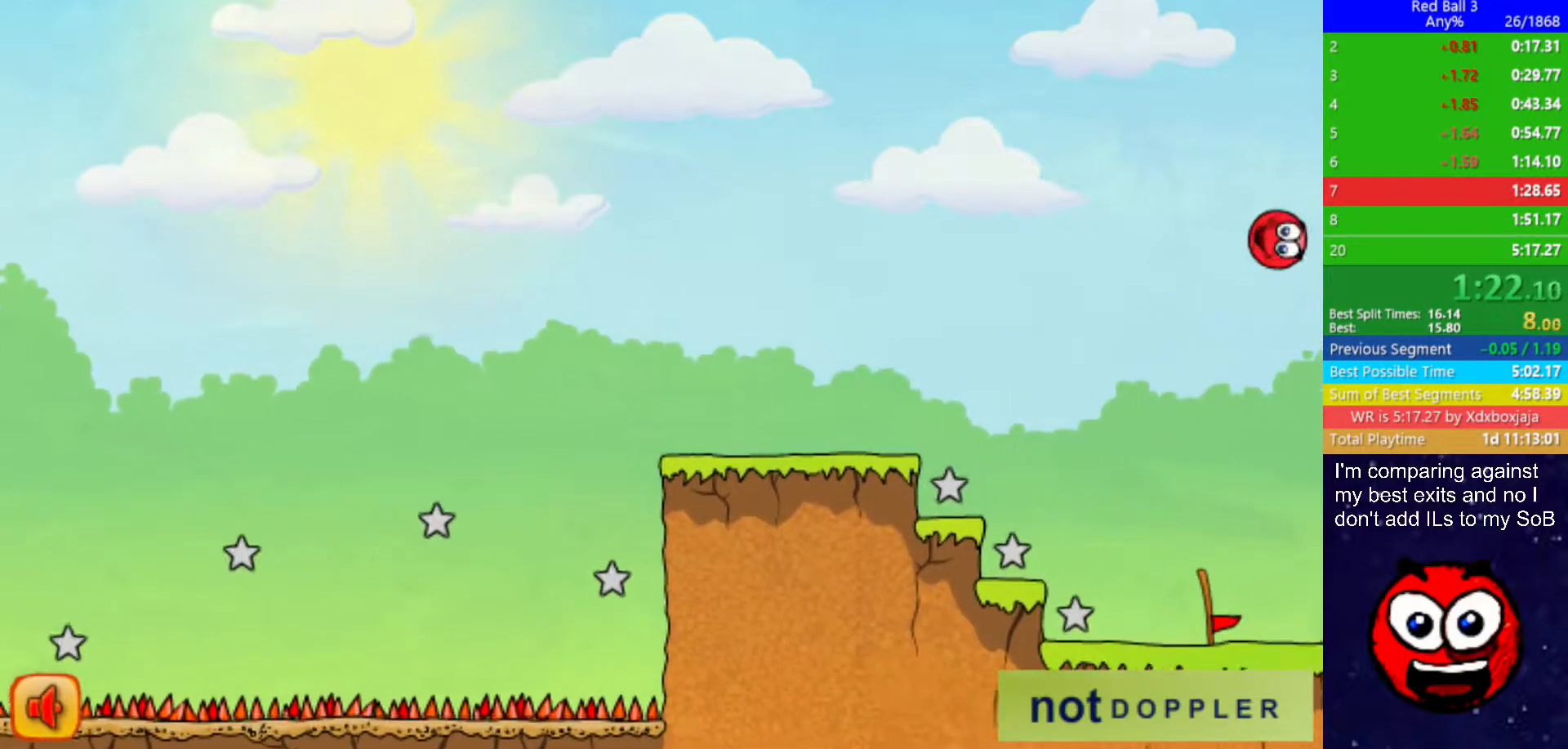
{"keys": ["right", "up"], "events": []}
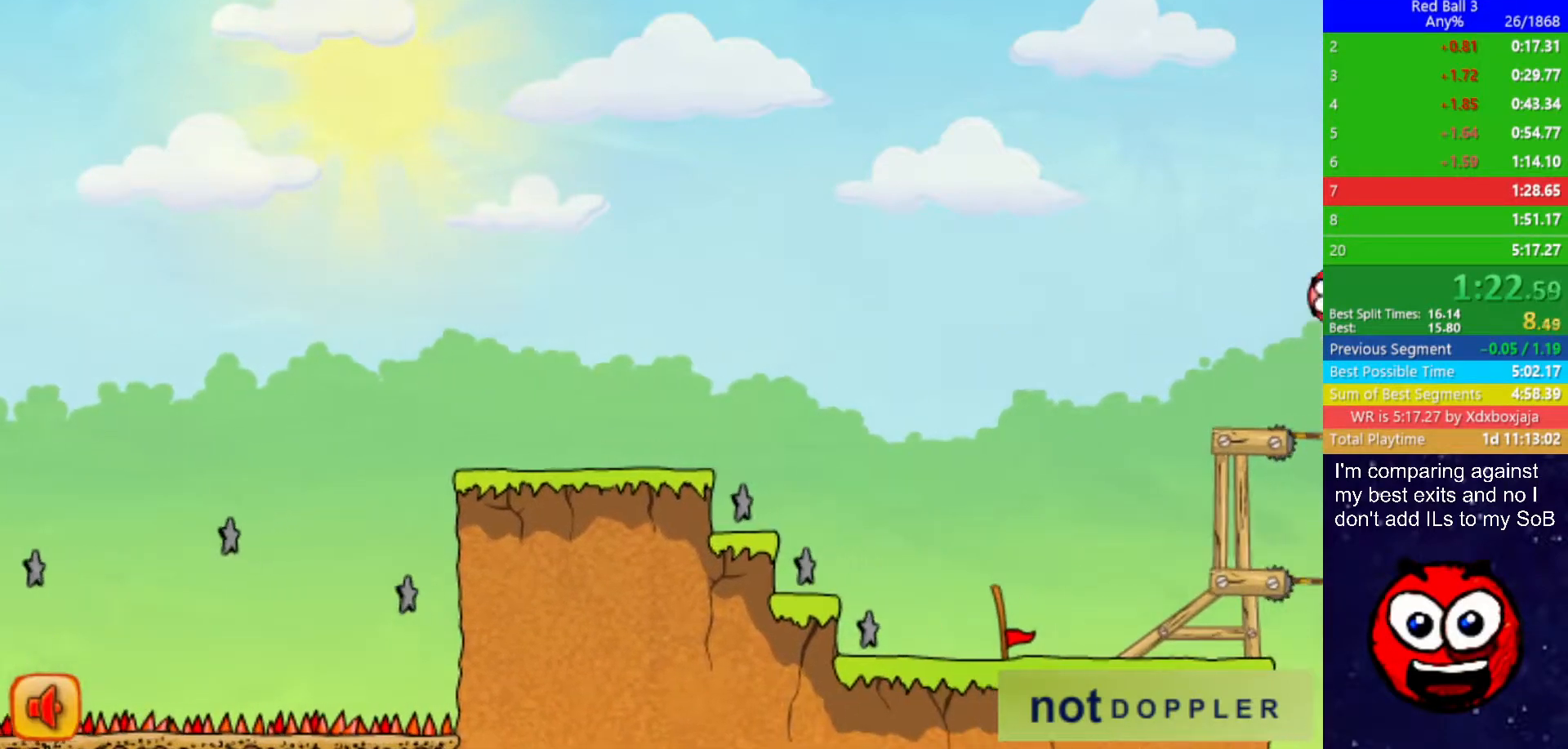
{"keys": ["right", "up"], "events": []}
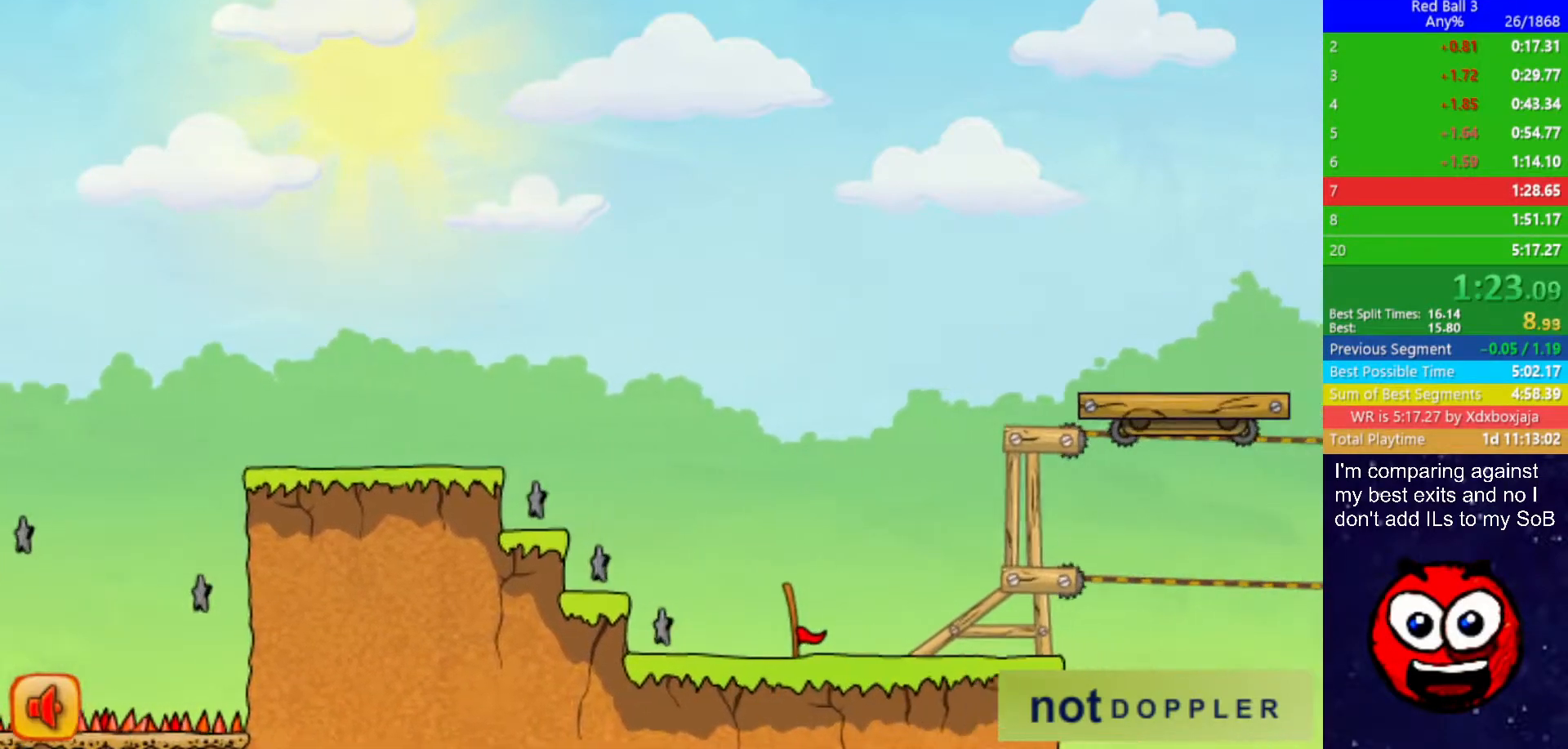
{"keys": ["right", "up"], "events": []}
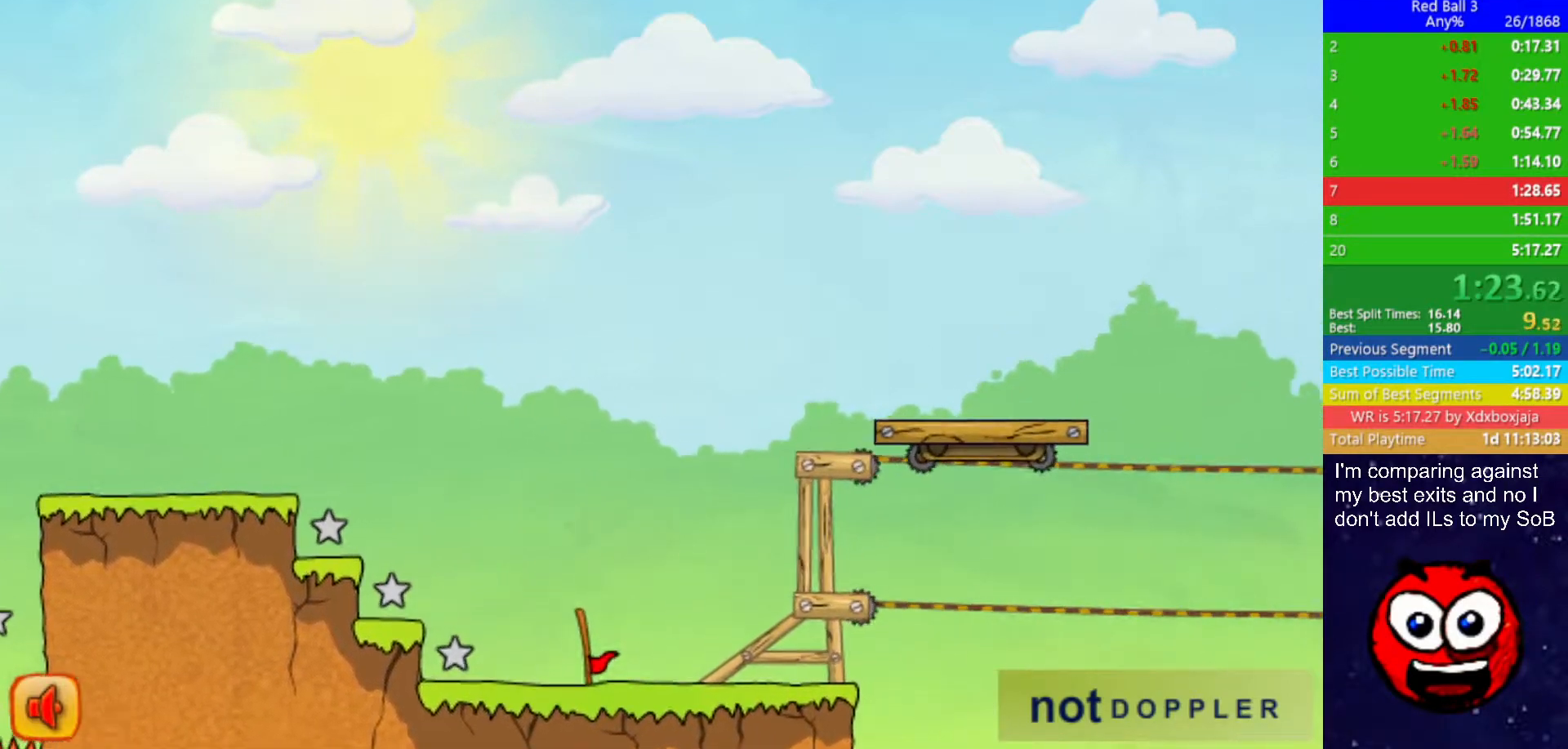
{"keys": ["right", "up"], "events": []}
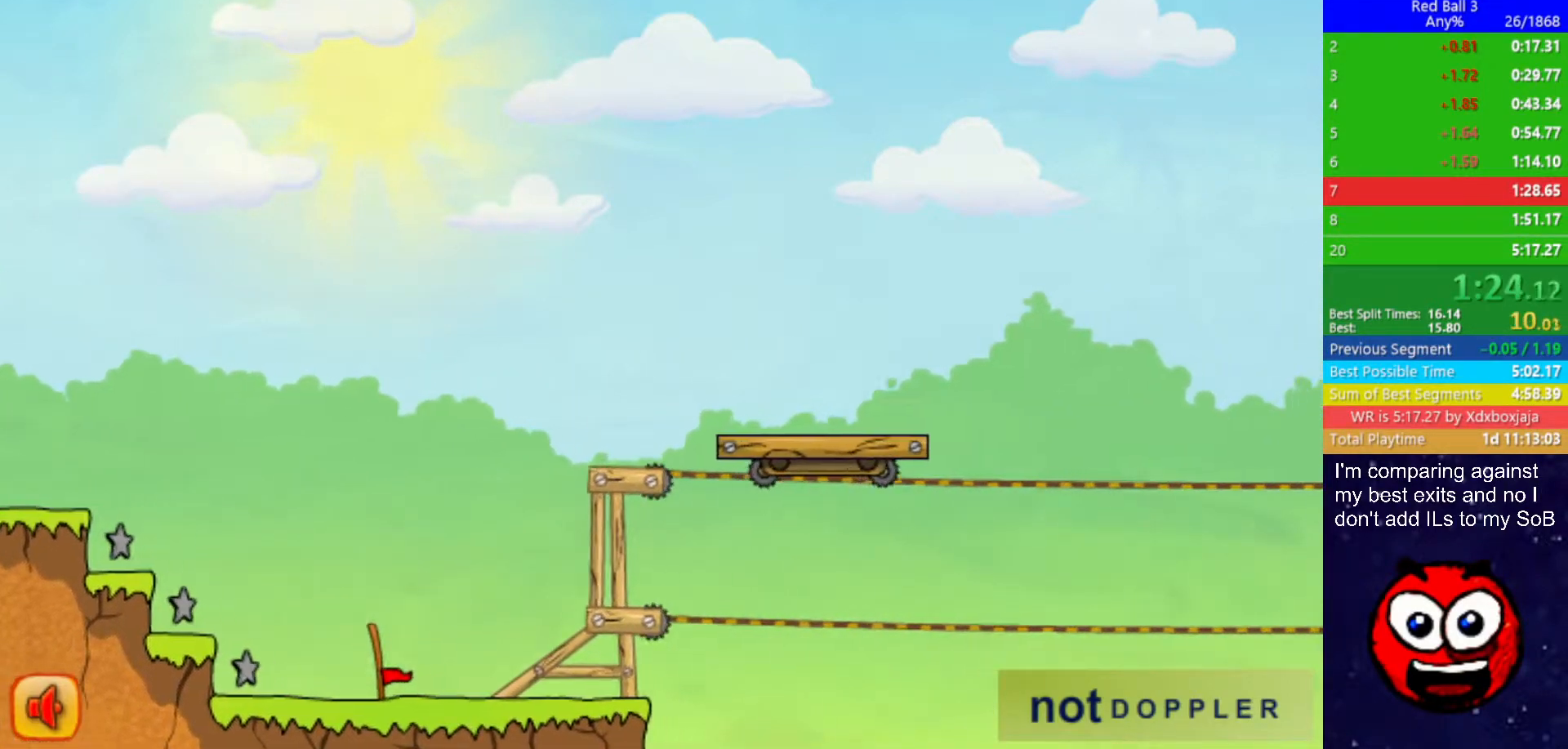
{"keys": ["right", "up"], "events": []}
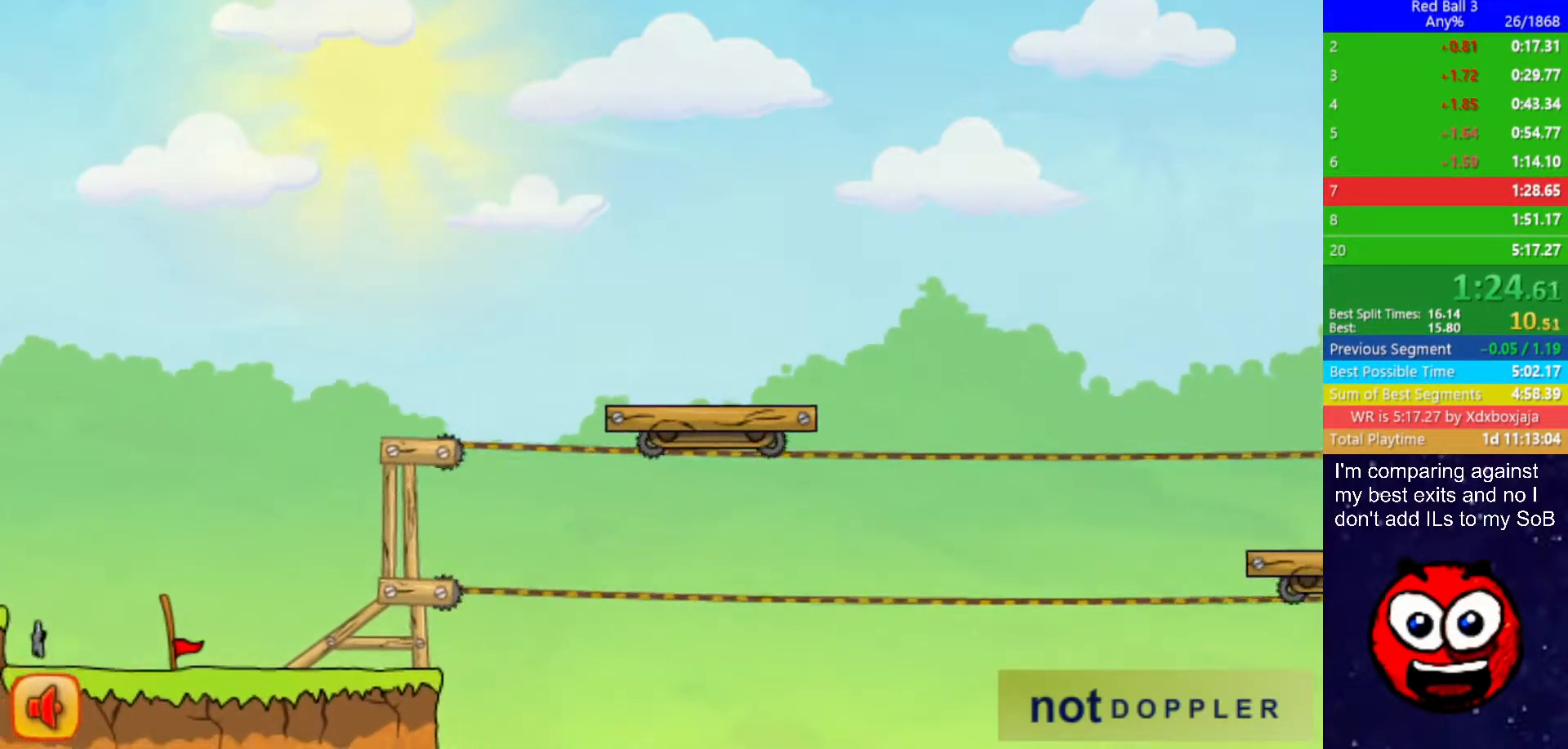
{"keys": ["right", "up"], "events": []}
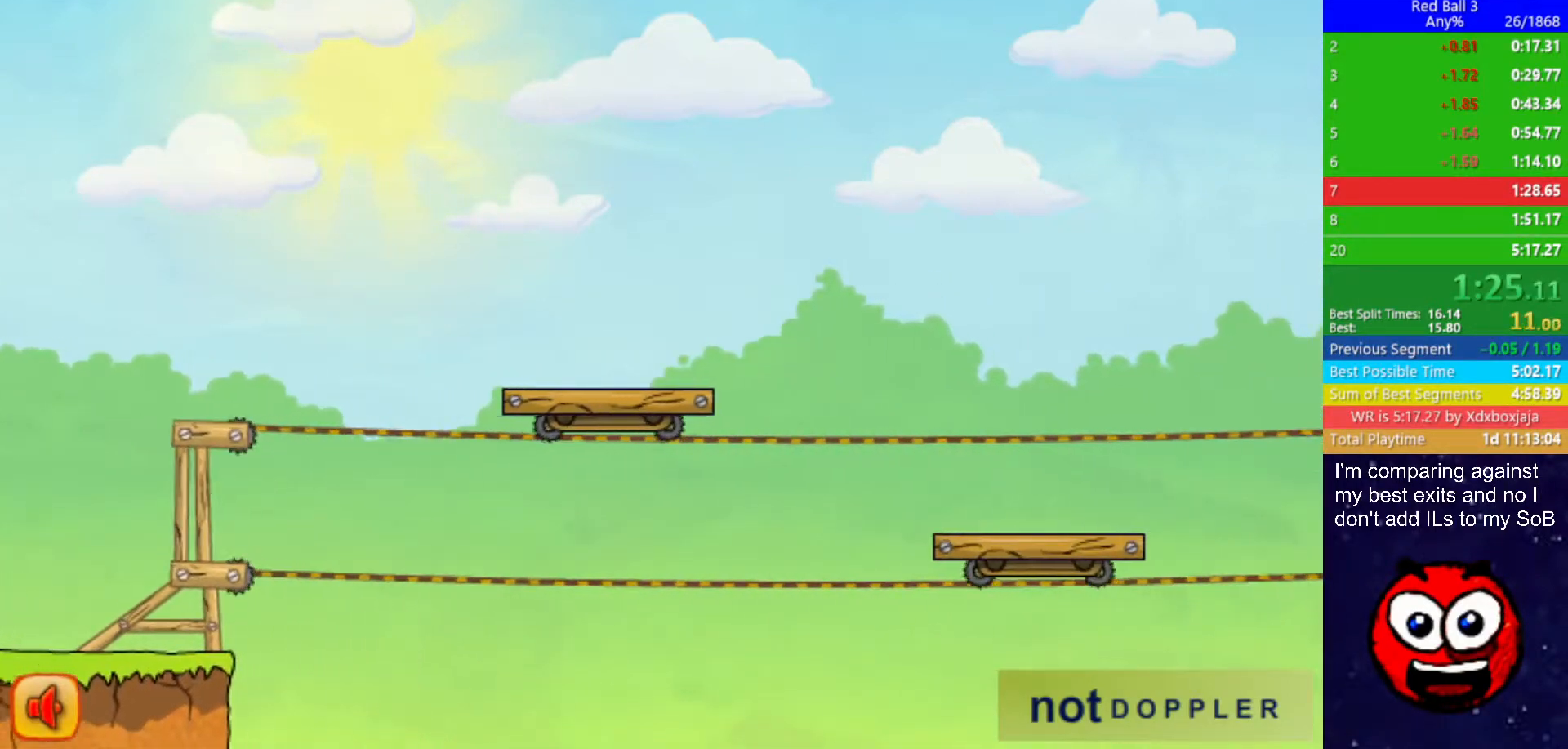
{"keys": ["right"], "events": [[417, "up", "up"]]}
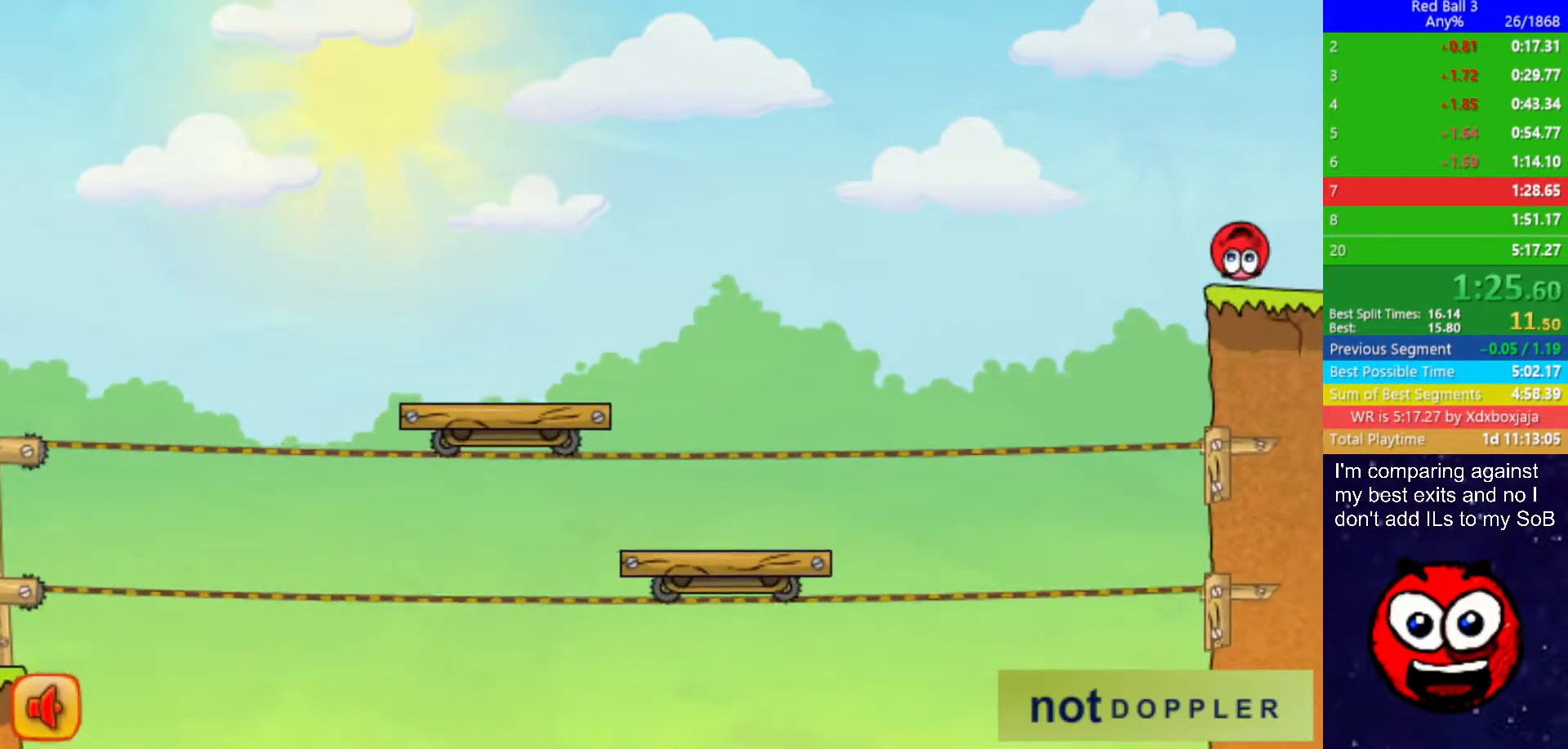
{"keys": ["right"], "events": []}
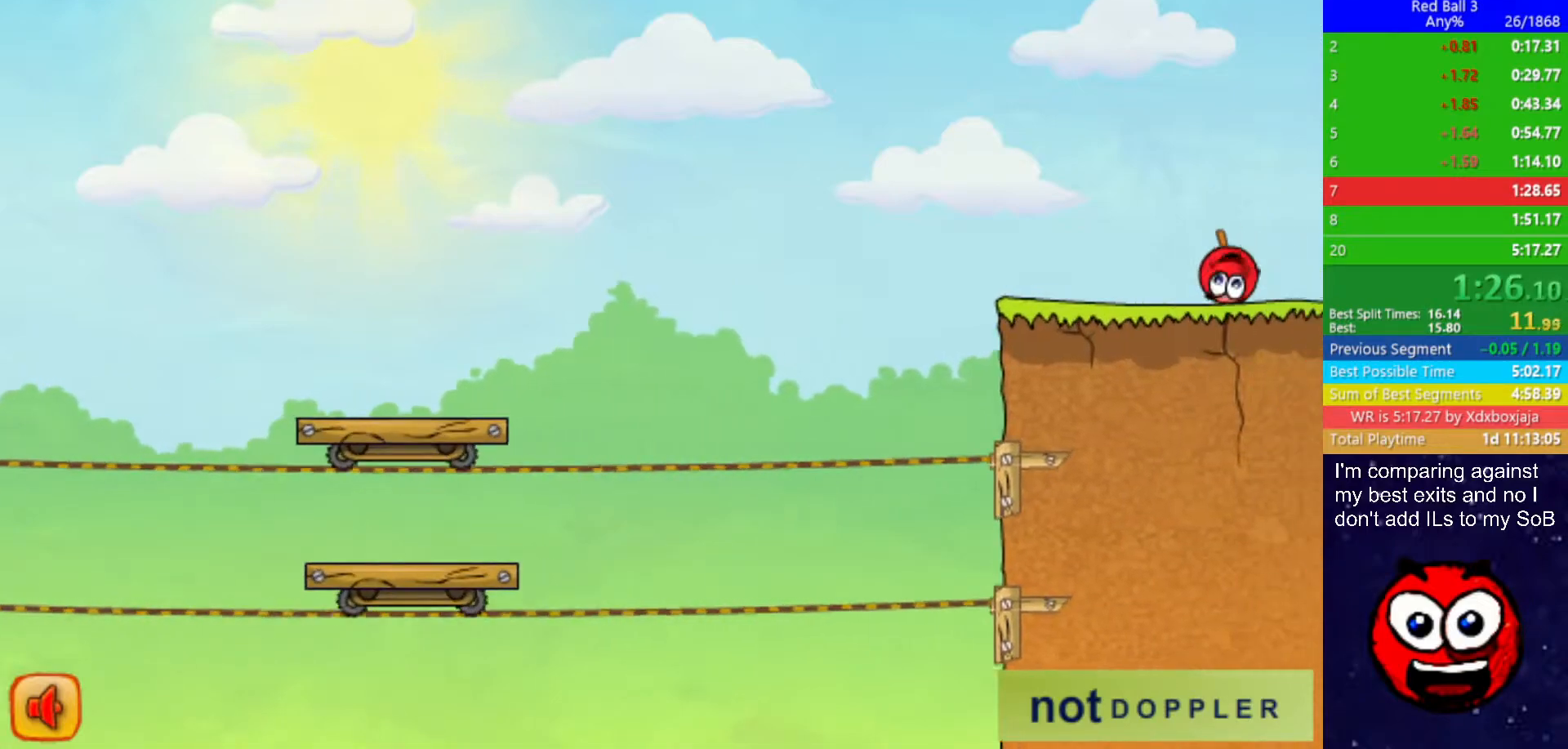
{"keys": ["right", "up"], "events": [[83, "up", "down"]]}
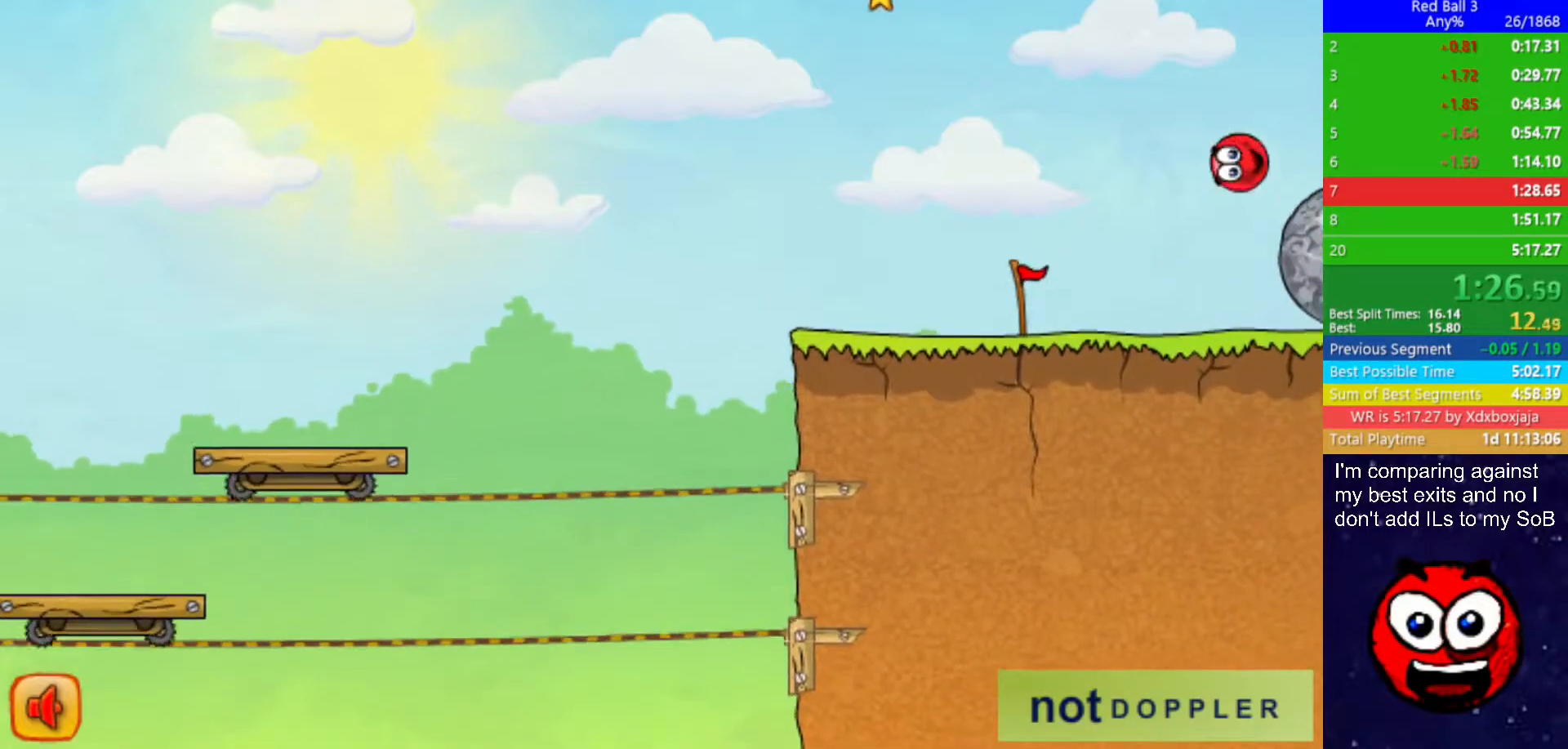
{"keys": ["right", "up"], "events": []}
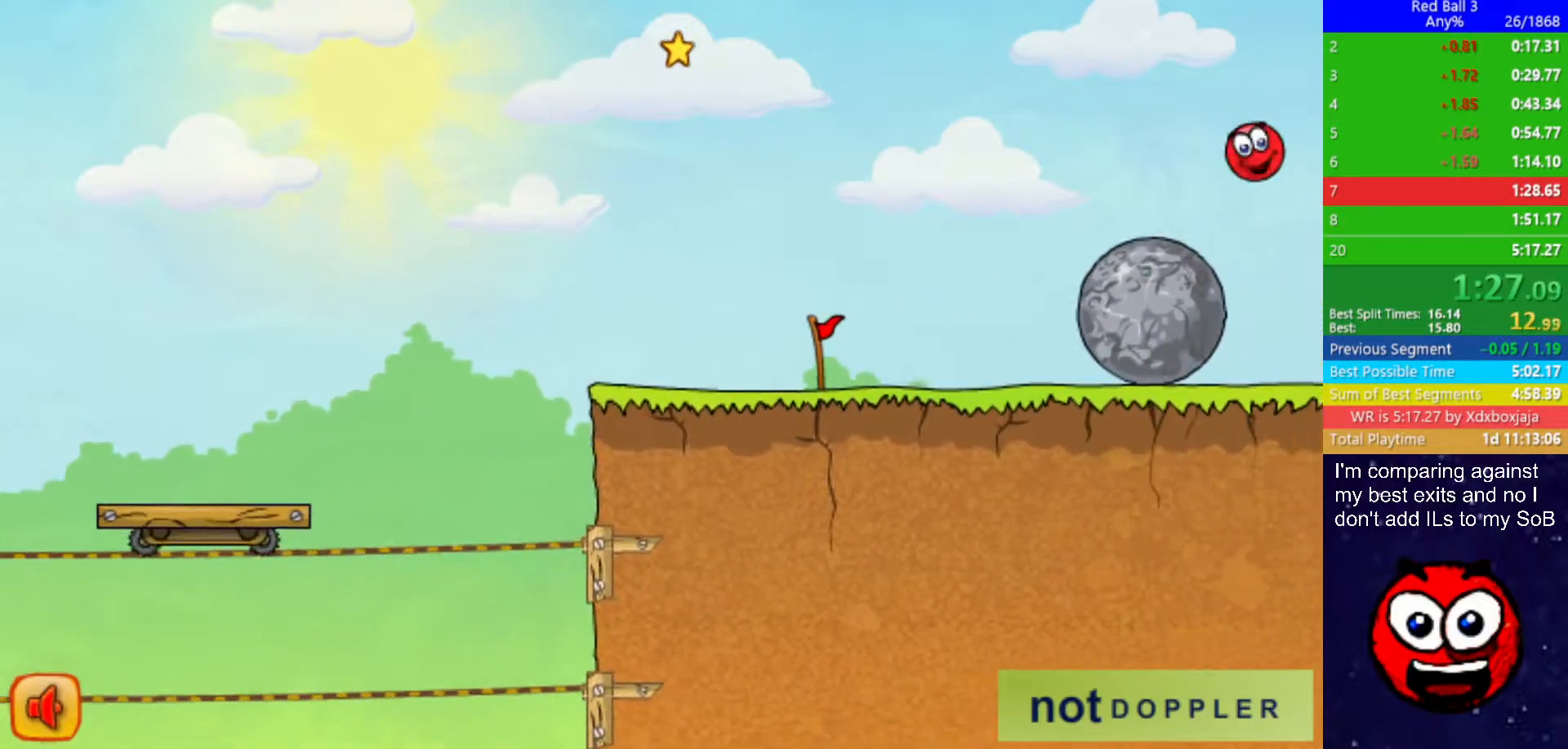
{"keys": ["left"], "events": [[317, "right", "up"], [333, "left", "down"], [333, "up", "up"]]}
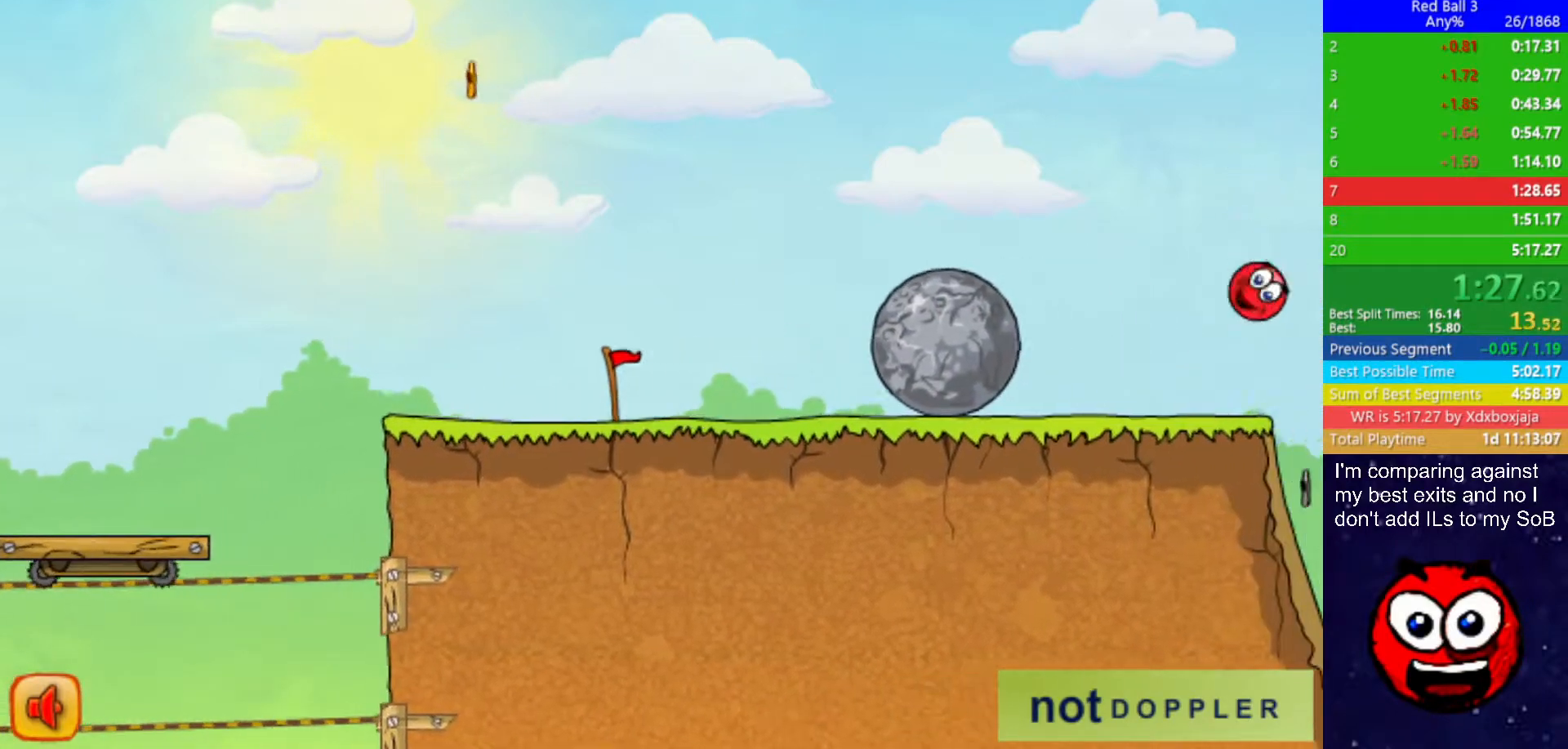
{"keys": ["right"], "events": [[50, "left", "up"], [100, "left", "down"], [317, "right", "down"], [350, "left", "up"]]}
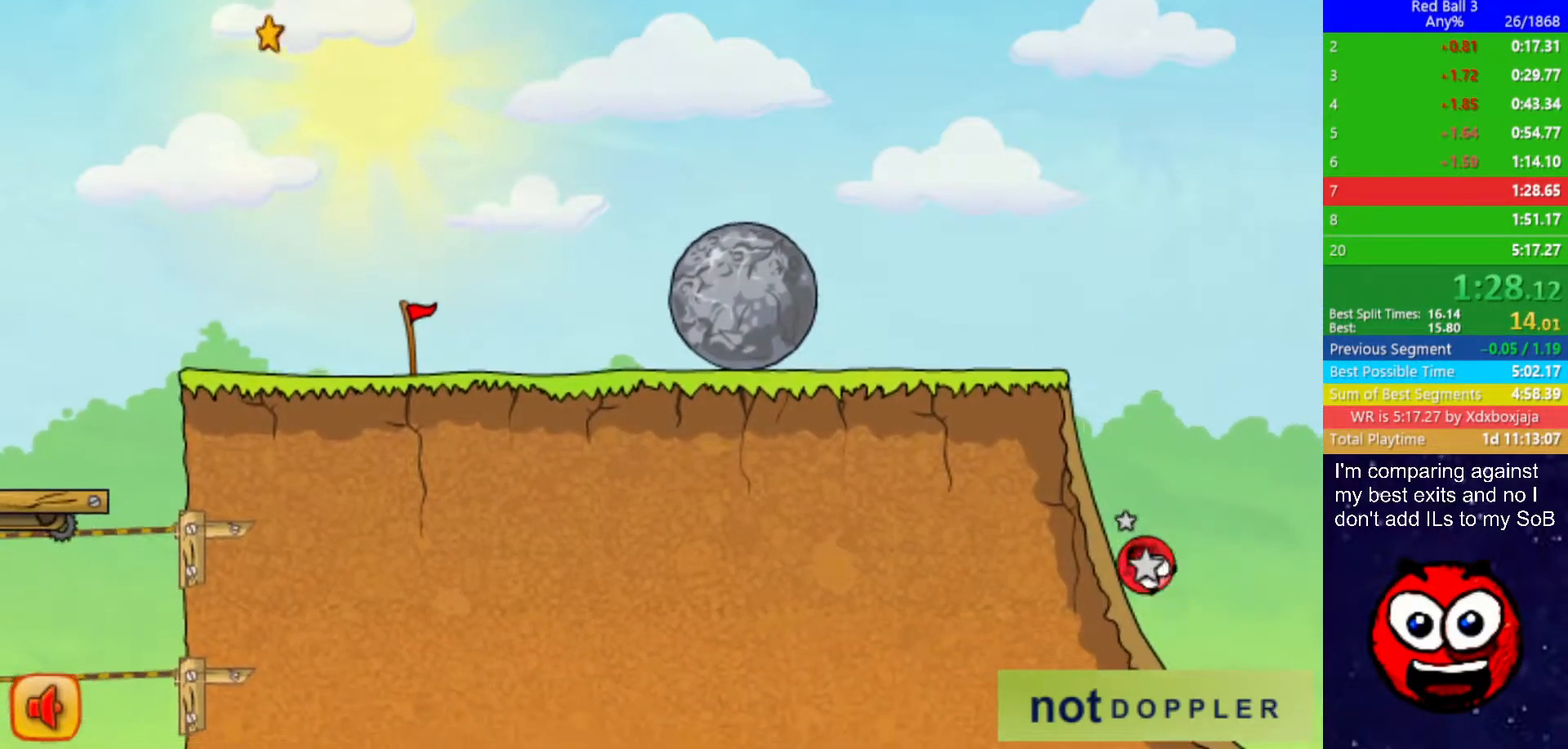
{"keys": ["right", "up"], "events": [[400, "up", "down"]]}
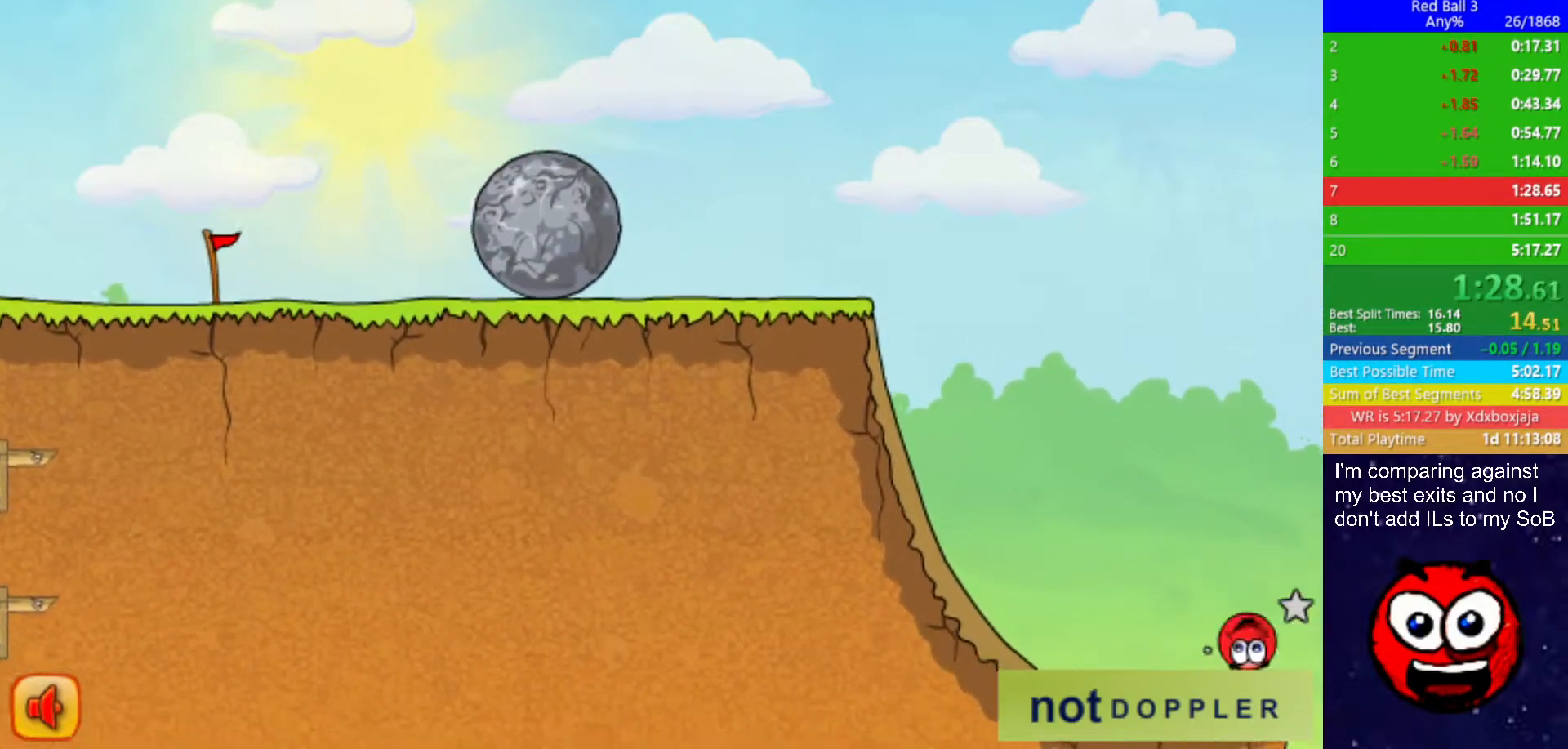
{"keys": ["right", "up"], "events": []}
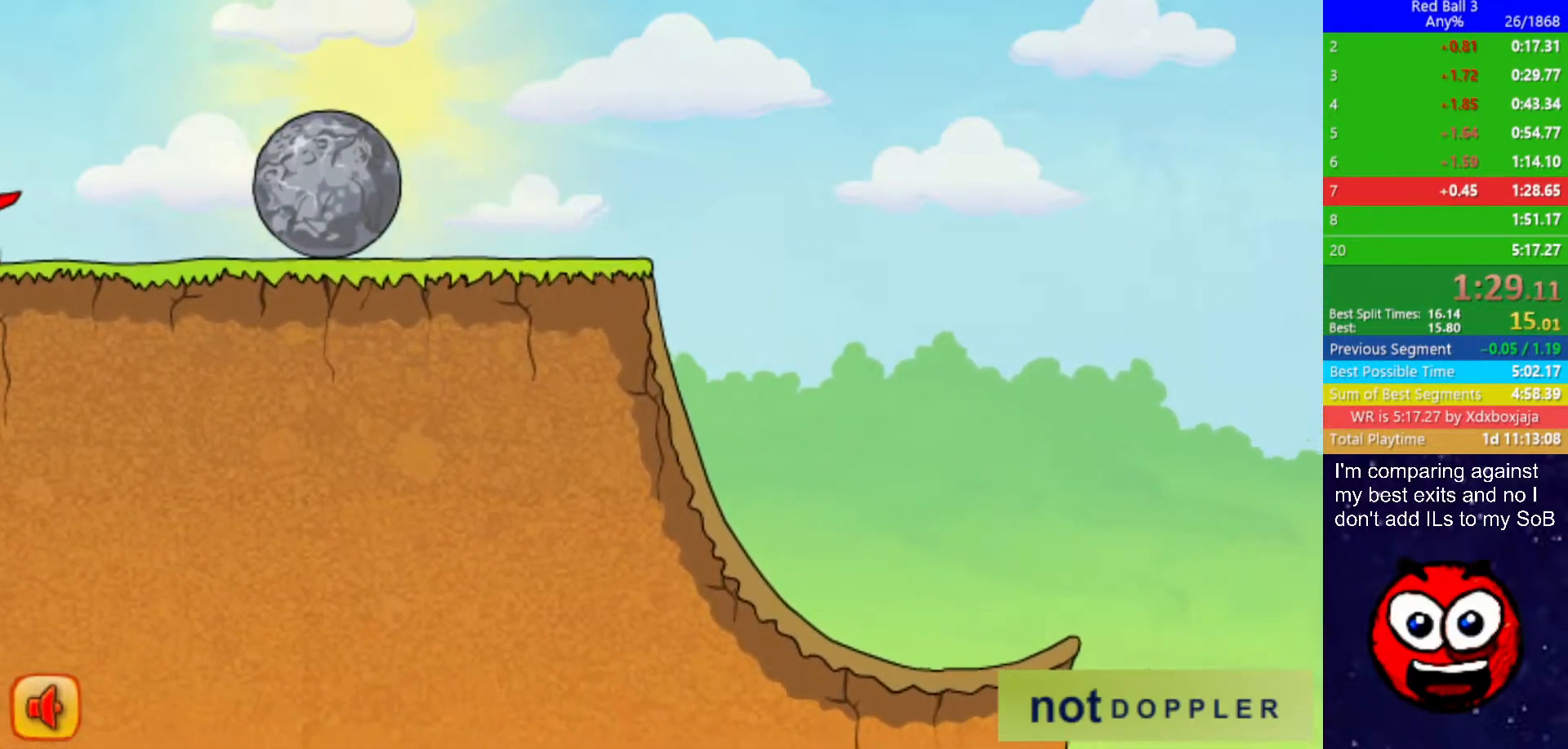
{"keys": ["right", "up"], "events": []}
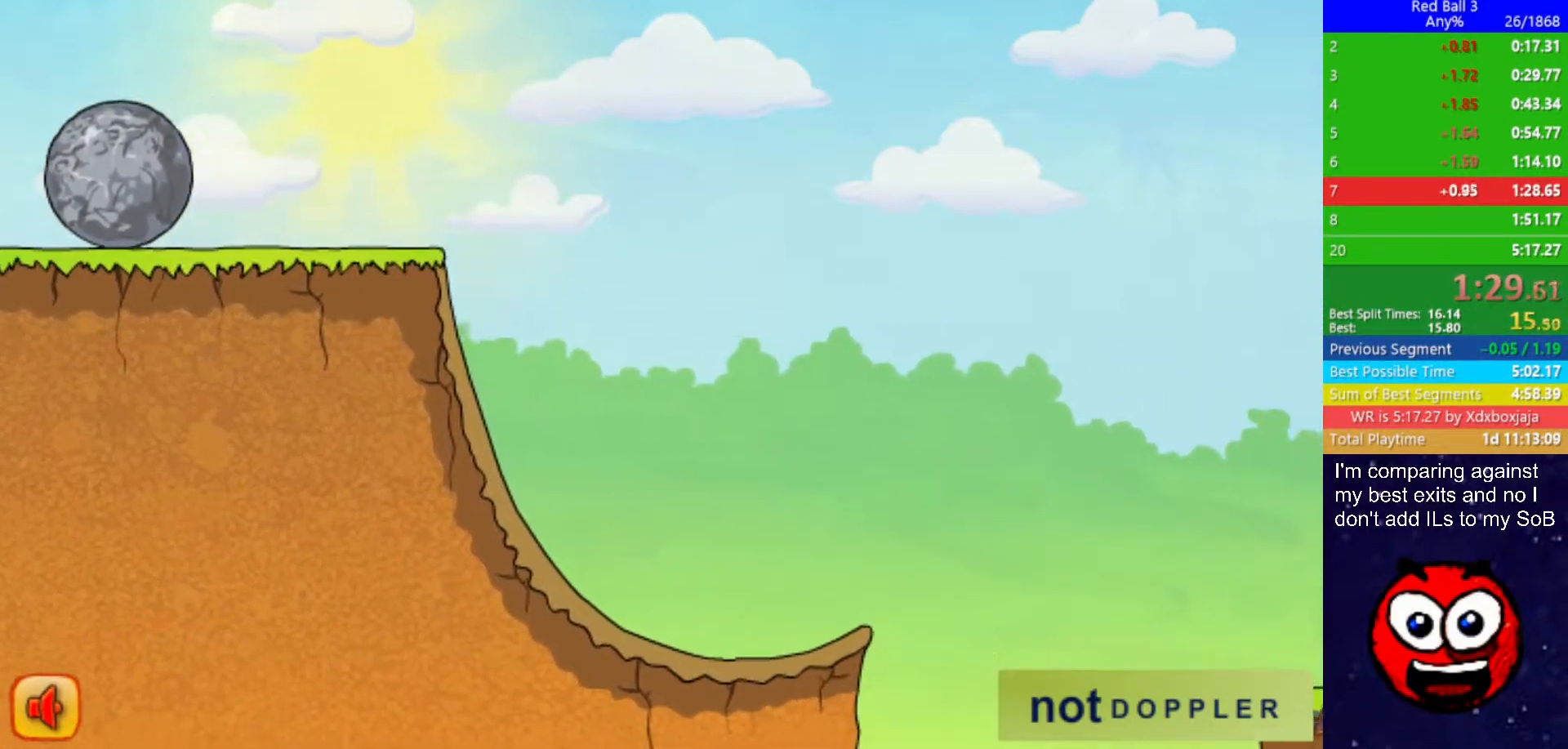
{"keys": ["right"], "events": [[250, "up", "up"]]}
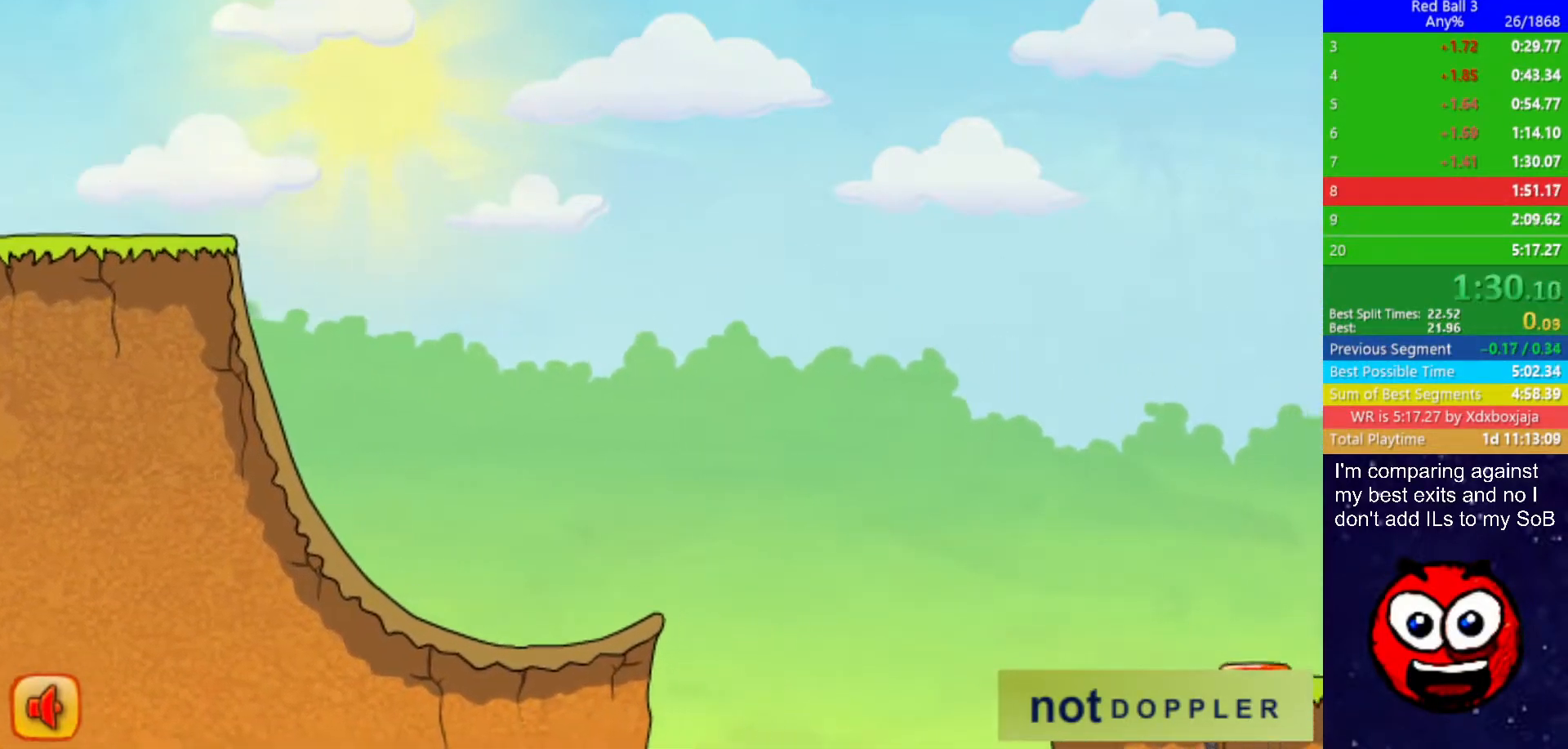
{"keys": ["right"], "events": [[367, "right", "up"], [433, "right", "down"]]}
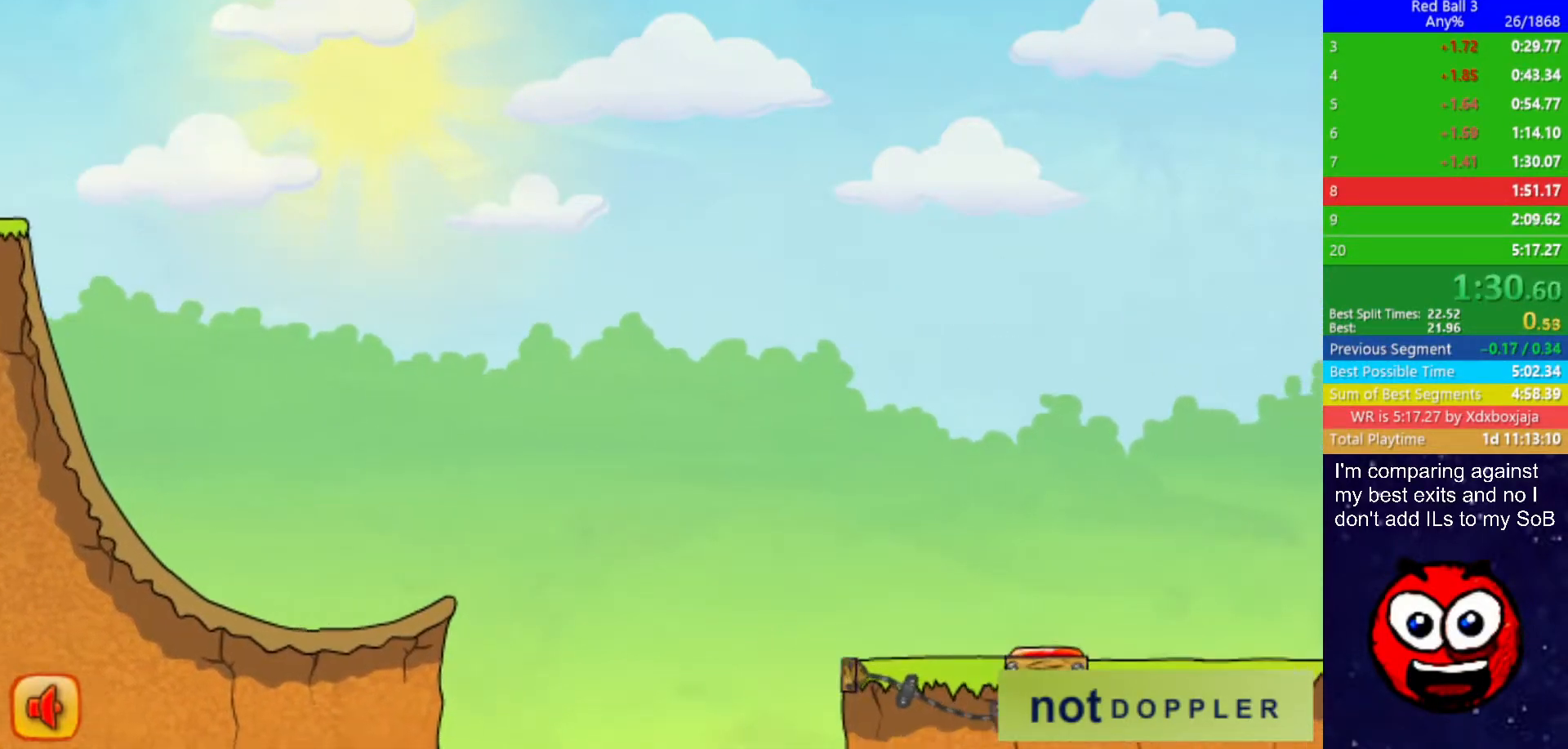
{"keys": ["right"], "events": []}
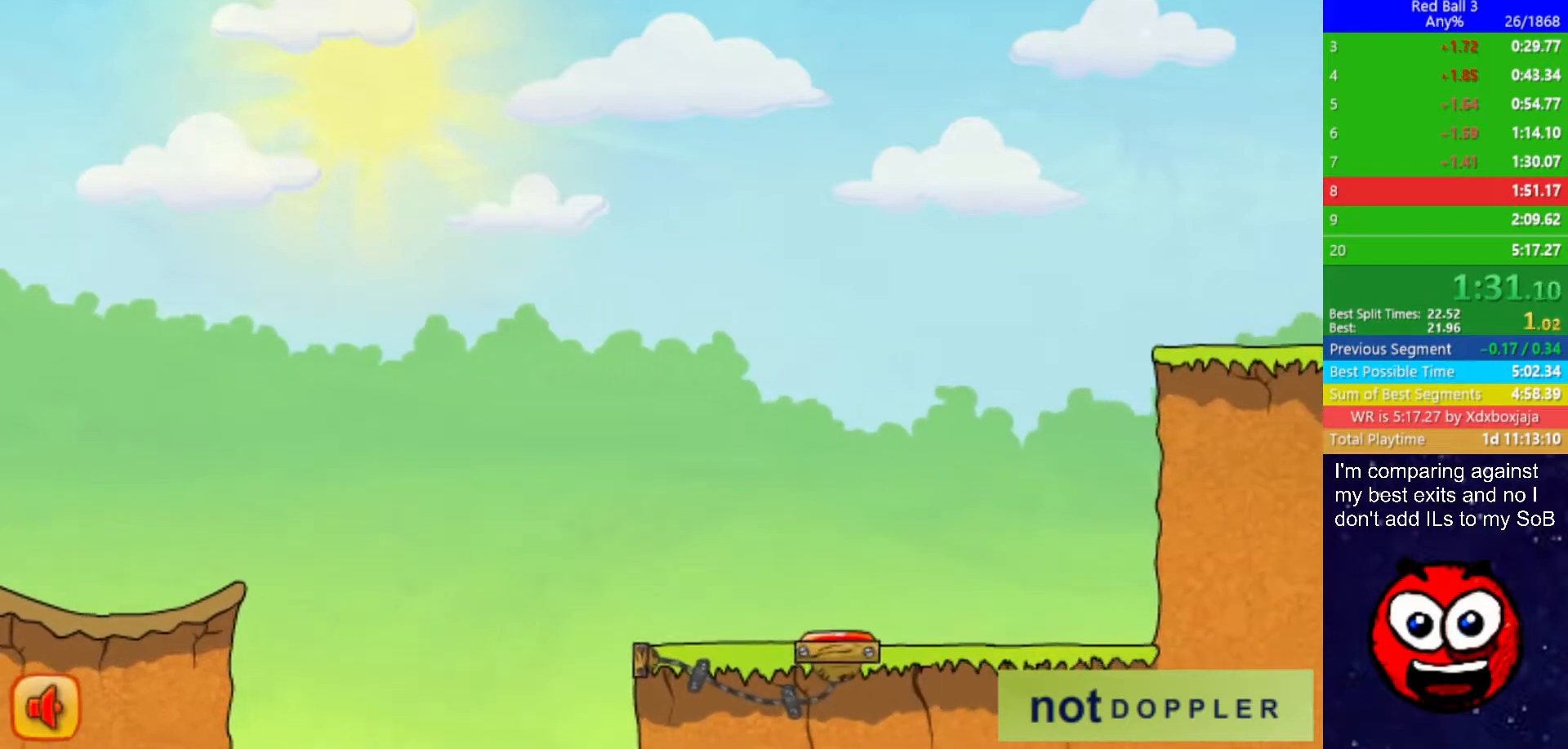
{"keys": ["right"], "events": []}
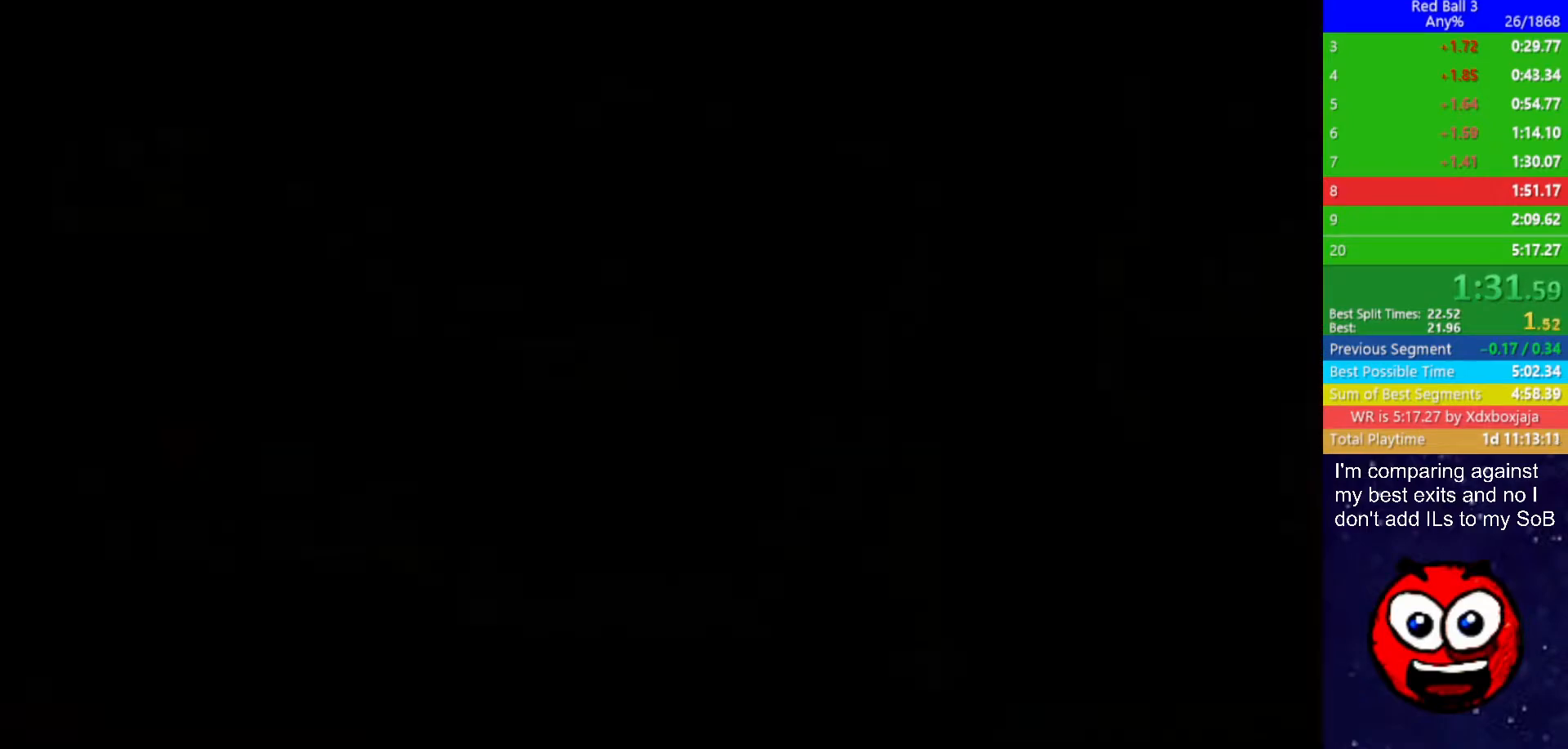
{"keys": ["right"], "events": []}
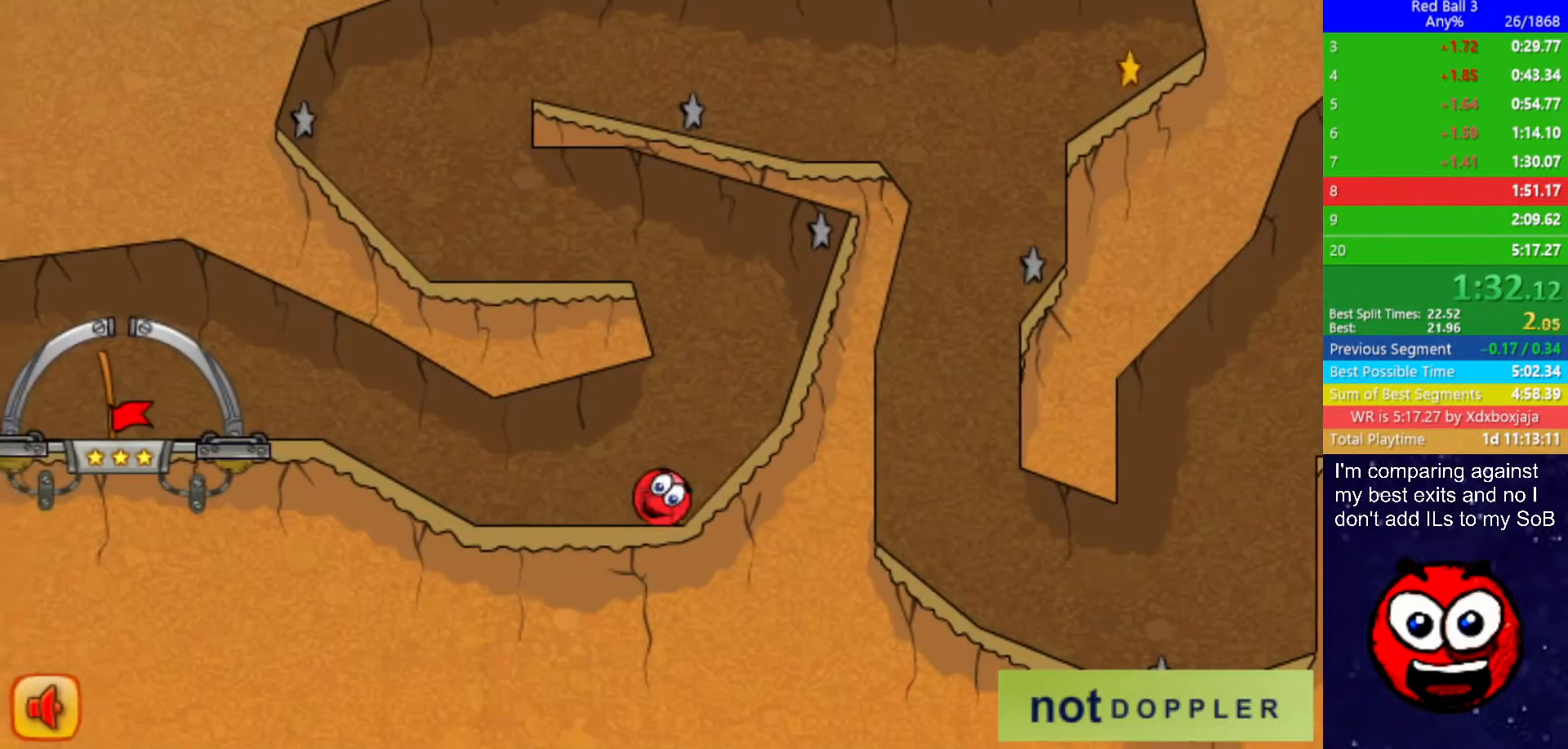
{"keys": ["left", "up"], "events": [[117, "left", "down"], [133, "right", "up"], [133, "up", "down"]]}